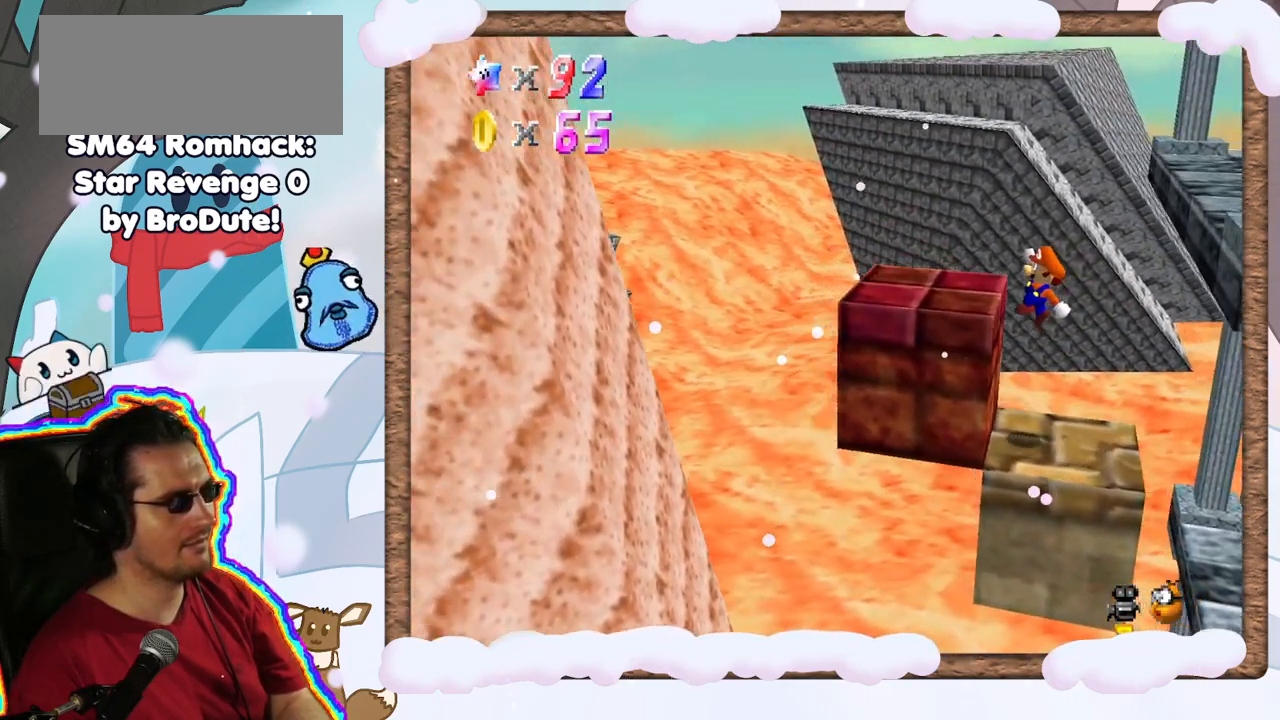
Gameplay with a controller (Nintendo layout); each line is a JSON object with the inputs held at the frame after it. "events" lists button and stick changes between this image and that frame as [ms after this image, input, new state], when the widget could be followed in between. Not read: L3 R3.
{"buttons": ["A"], "left_stick": "center", "events": [[67, "left_stick", "center"], [133, "A", "up"], [383, "A", "down"]]}
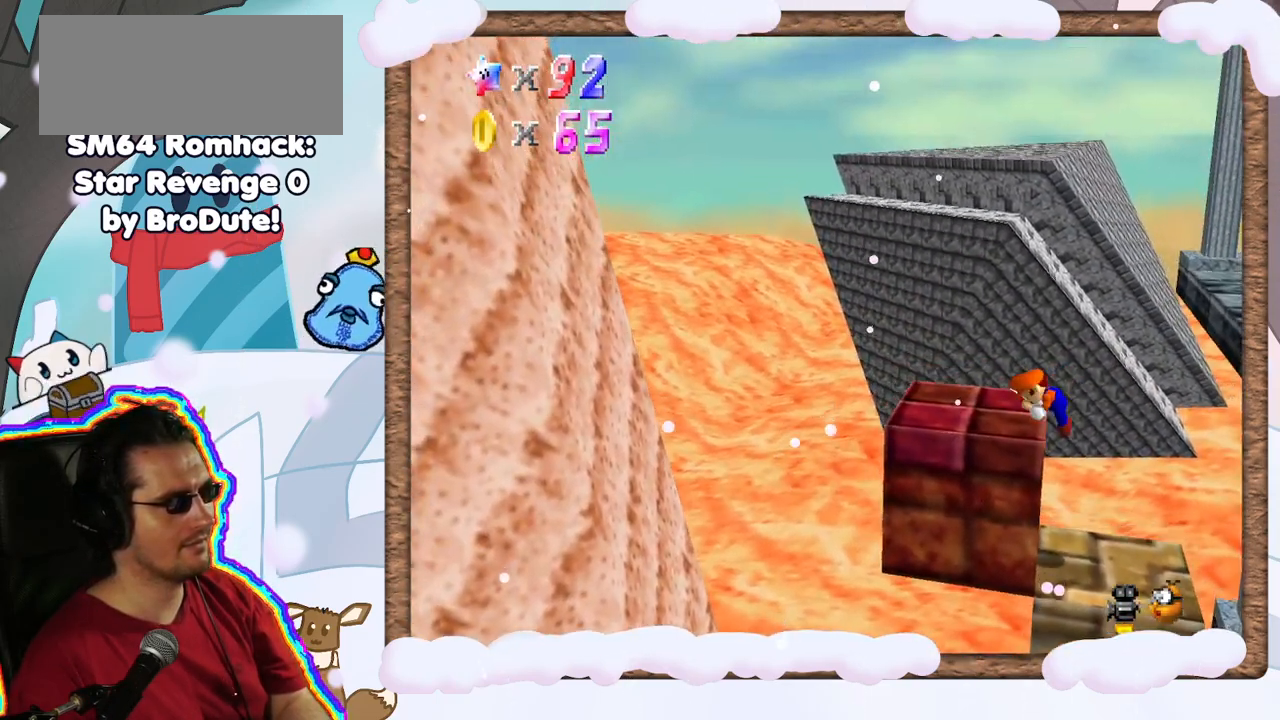
{"buttons": [], "left_stick": "left", "events": [[50, "A", "up"], [117, "left_stick", "left"]]}
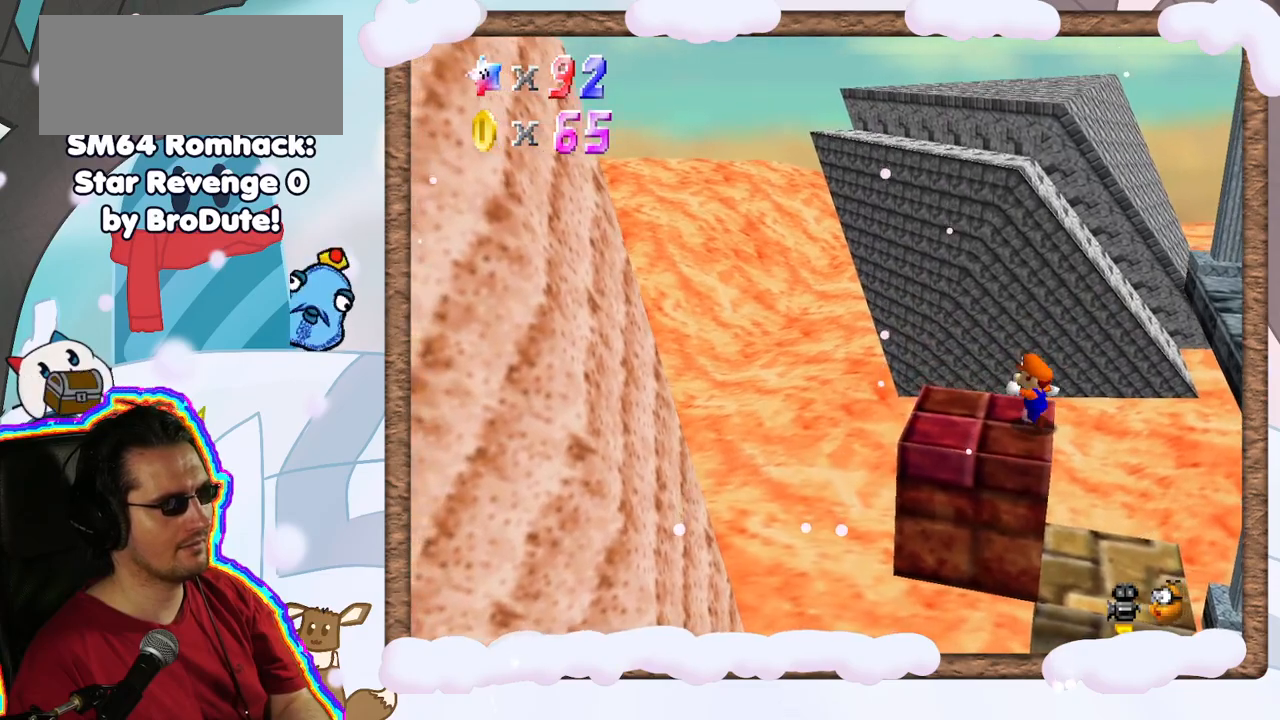
{"buttons": [], "left_stick": "right", "events": [[17, "left_stick", "up-left"], [333, "left_stick", "right"]]}
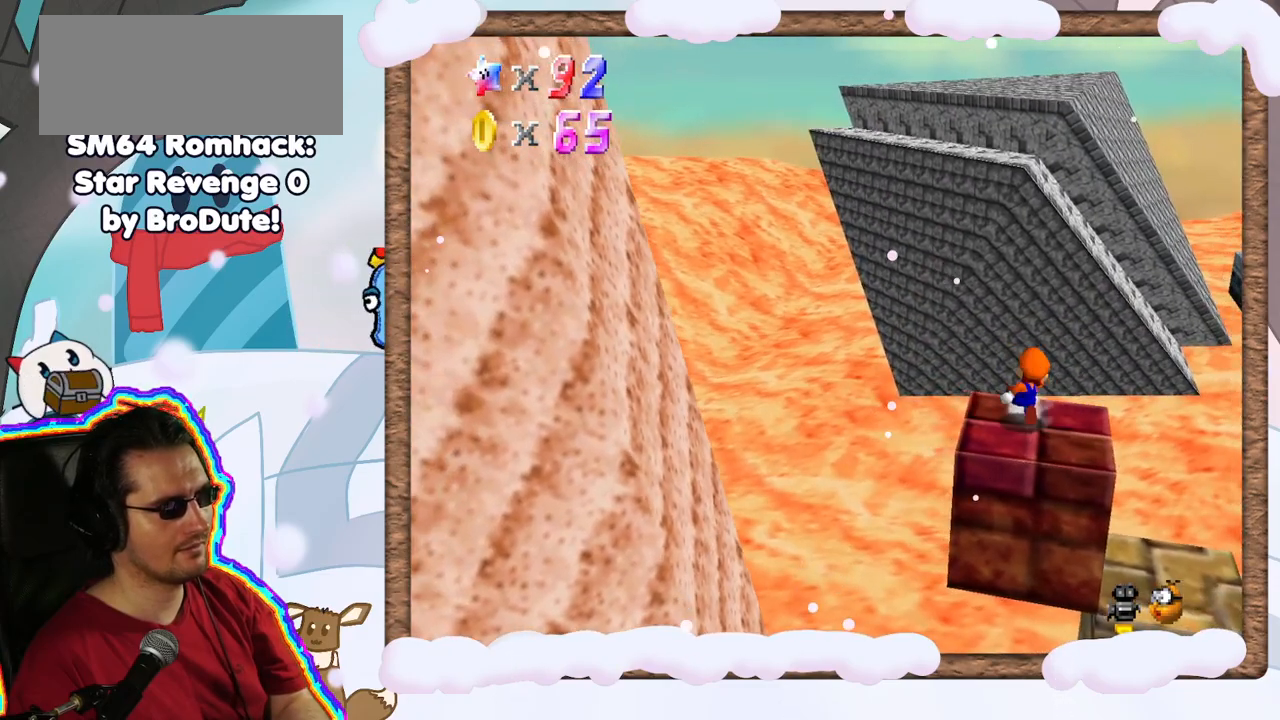
{"buttons": ["A"], "left_stick": "right", "events": [[333, "A", "down"]]}
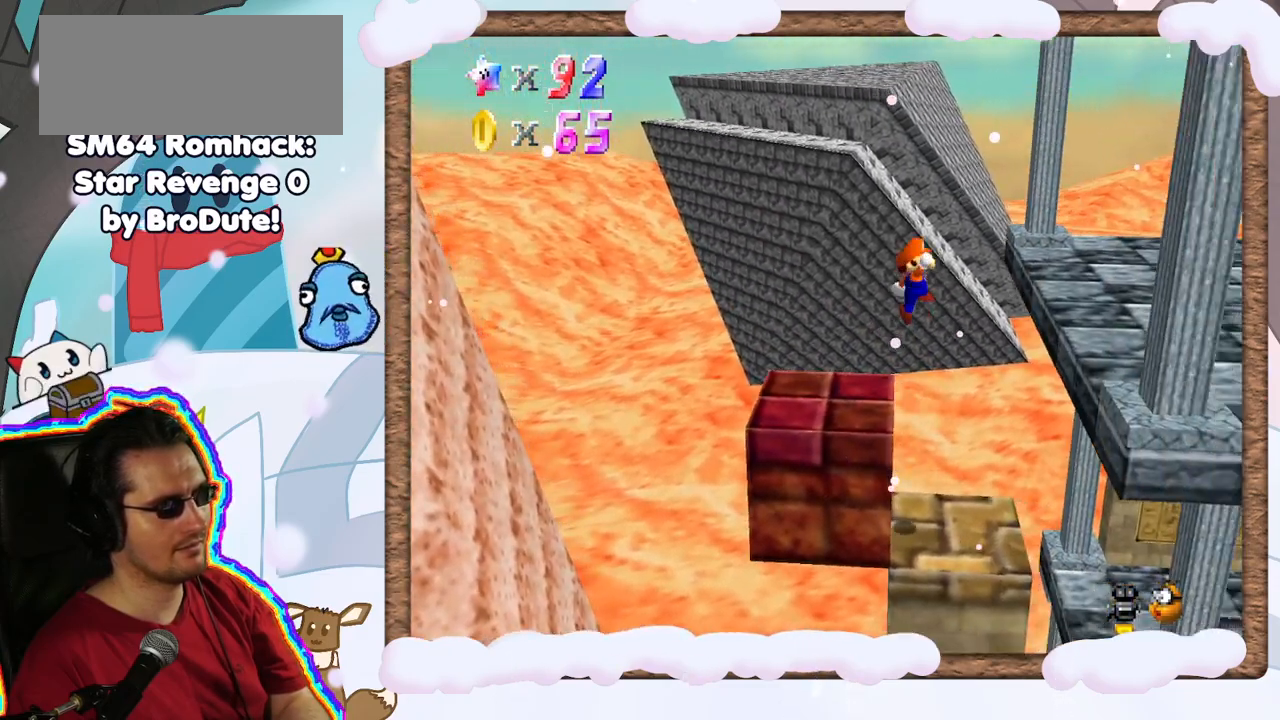
{"buttons": [], "left_stick": "center", "events": [[283, "left_stick", "center"], [317, "A", "up"]]}
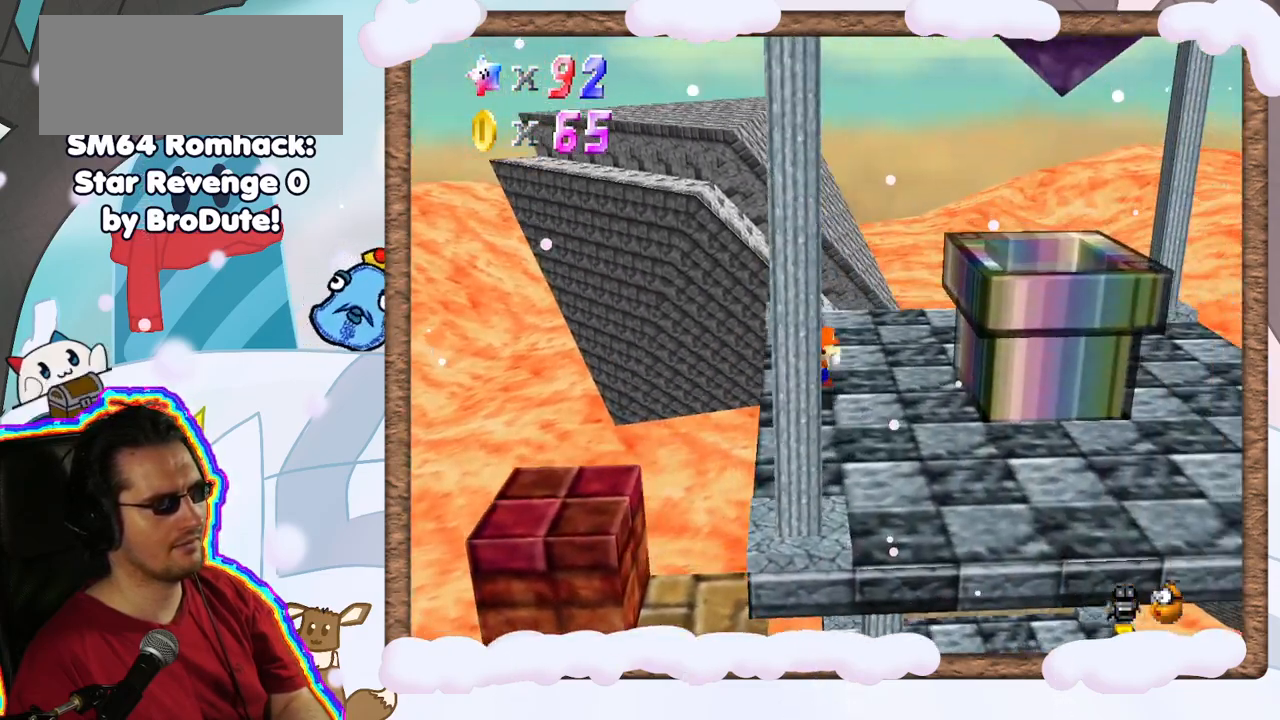
{"buttons": ["A"], "left_stick": "center", "events": [[233, "left_stick", "right"], [450, "A", "down"], [467, "left_stick", "center"]]}
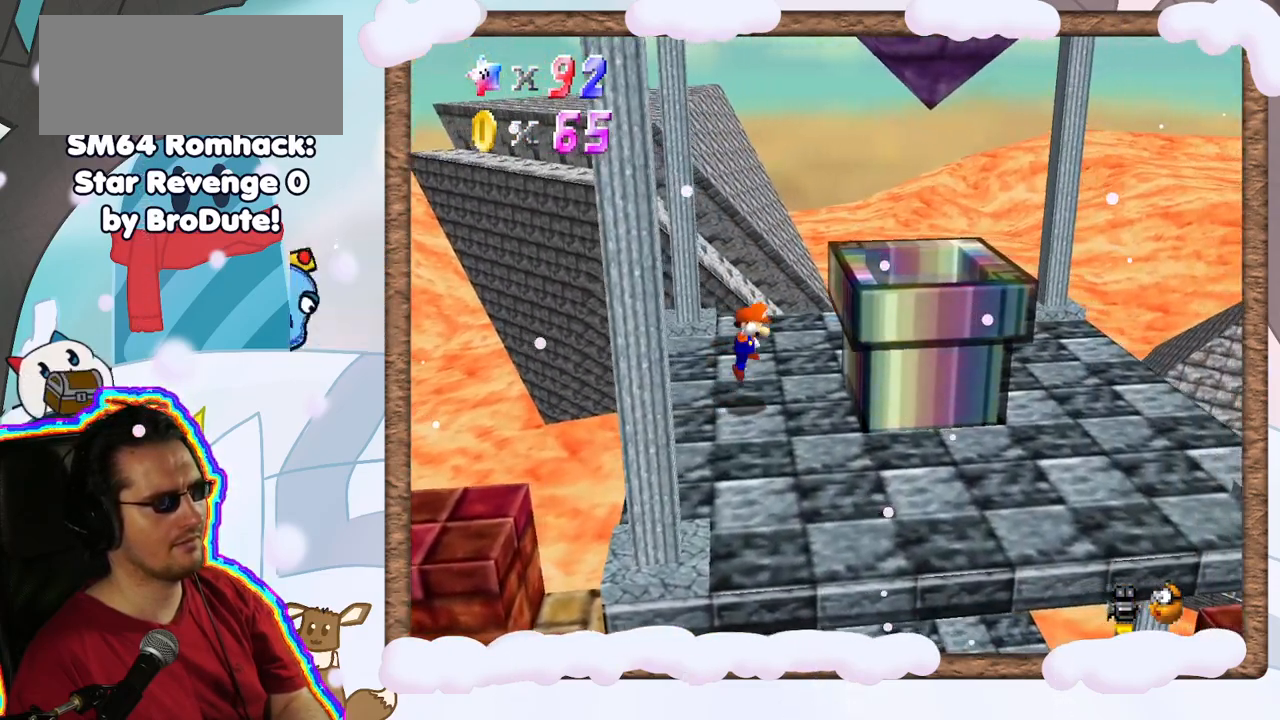
{"buttons": [], "left_stick": "right", "events": [[167, "A", "up"], [267, "left_stick", "right"]]}
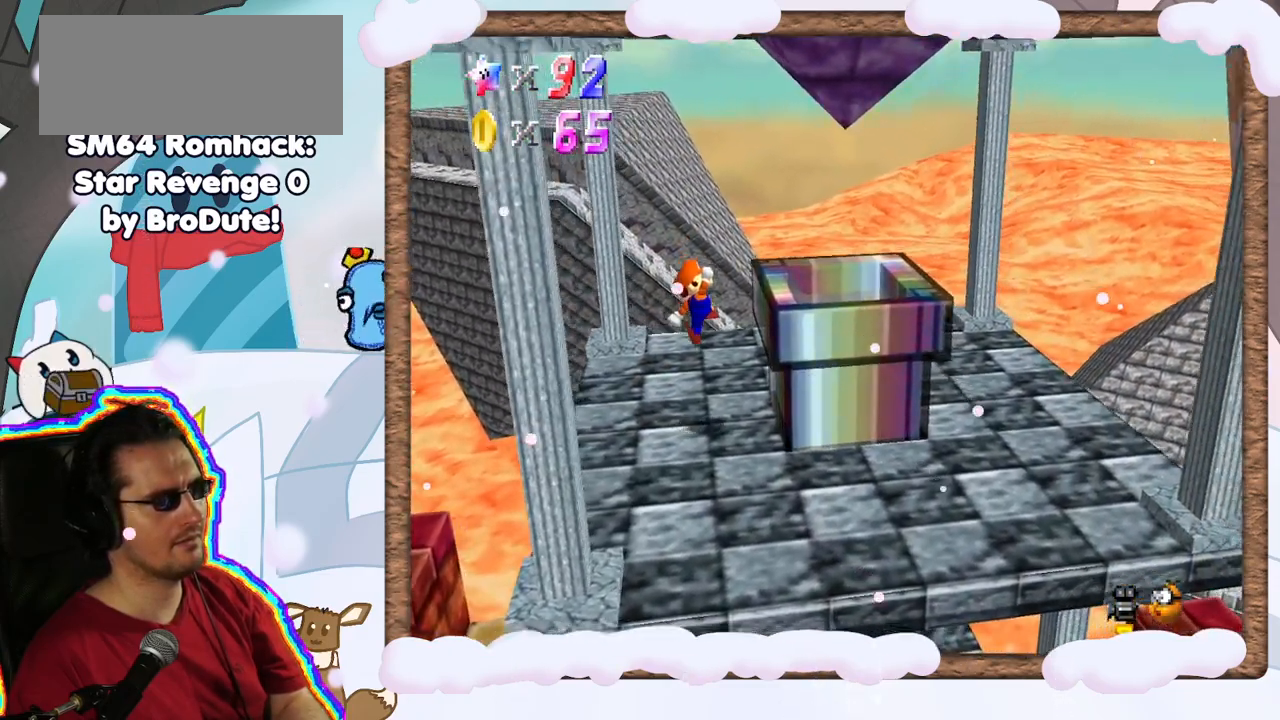
{"buttons": ["A"], "left_stick": "center", "events": [[67, "left_stick", "center"], [283, "A", "down"]]}
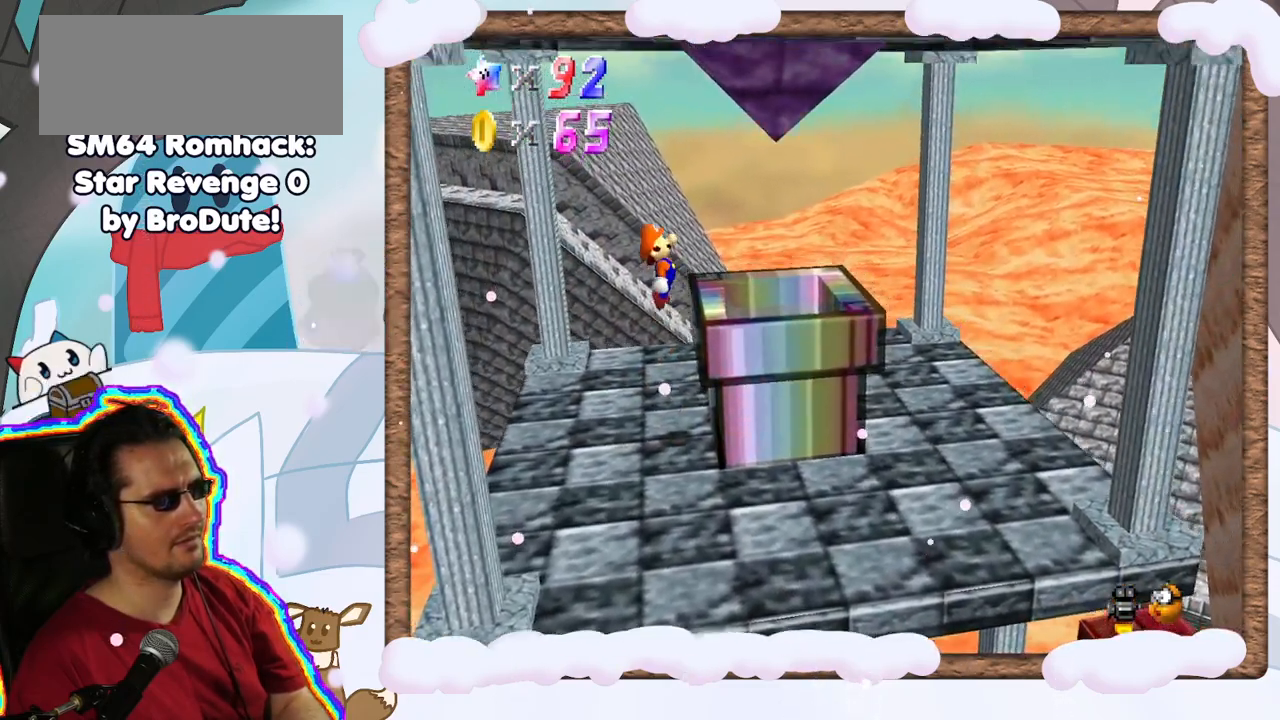
{"buttons": [], "left_stick": "center", "events": [[117, "left_stick", "right"], [200, "A", "up"], [267, "left_stick", "center"]]}
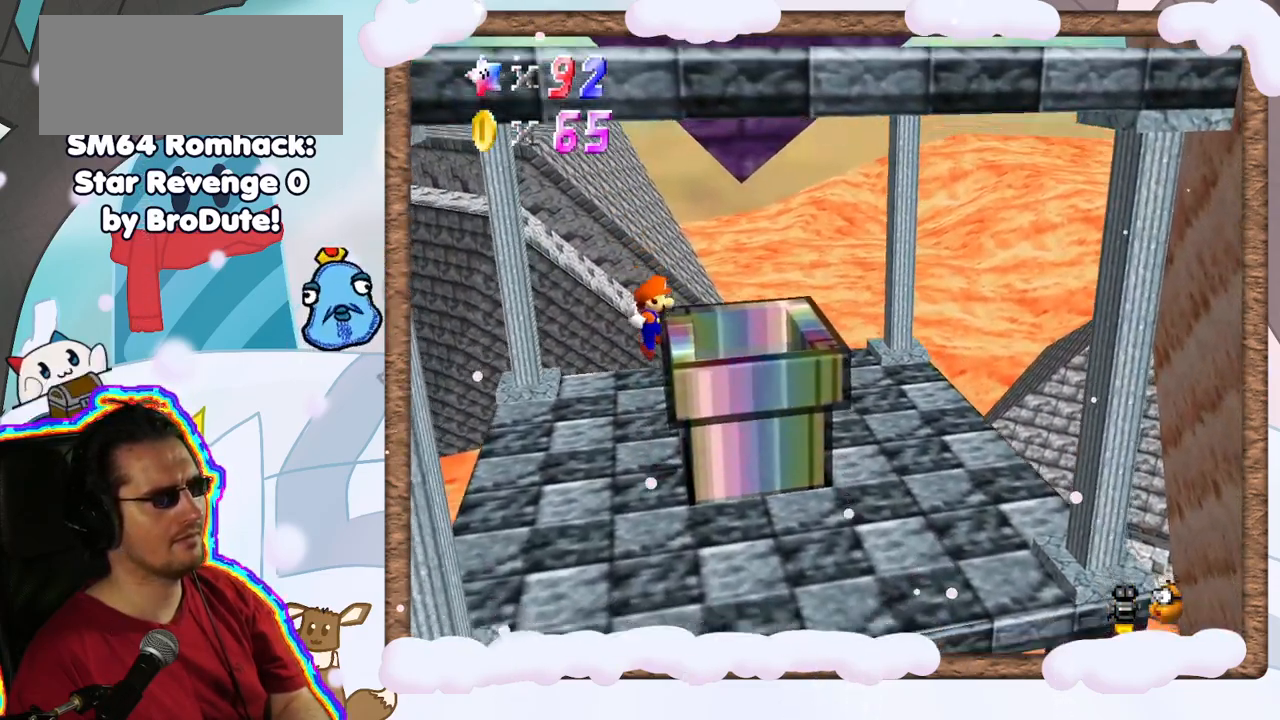
{"buttons": [], "left_stick": "center", "events": [[267, "A", "down"], [467, "A", "up"]]}
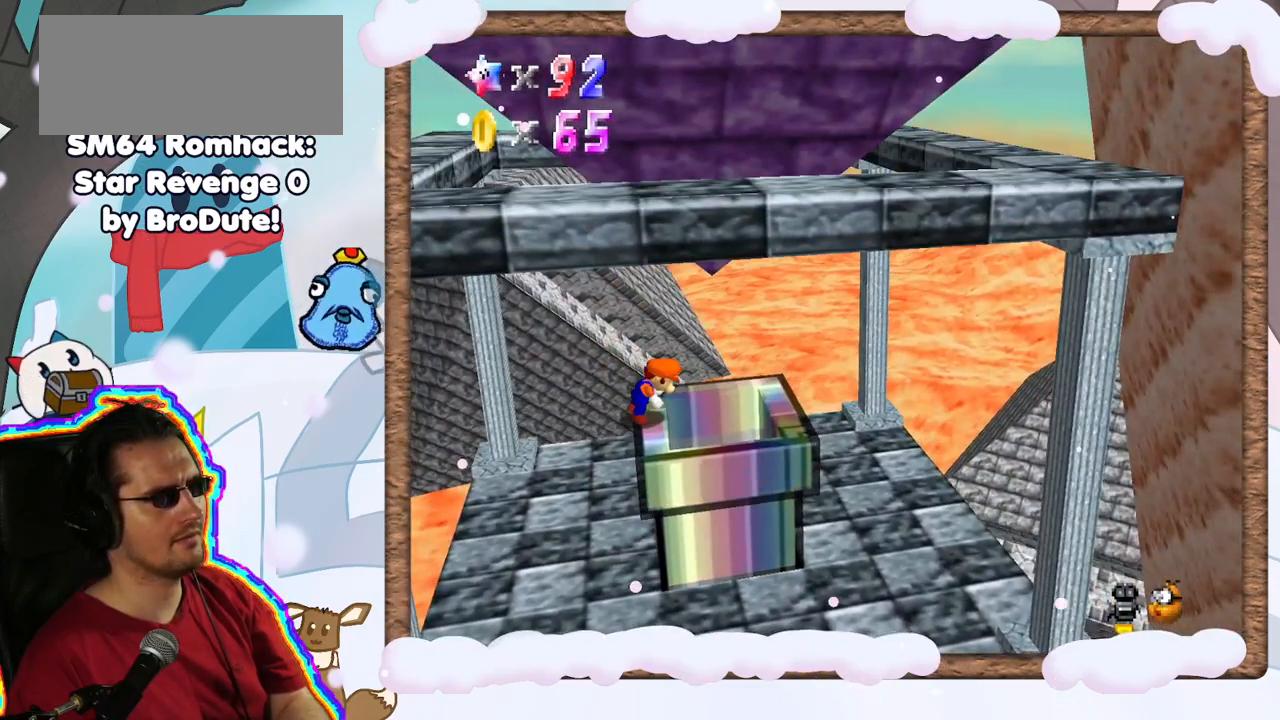
{"buttons": ["A"], "left_stick": "right", "events": [[483, "A", "down"], [483, "left_stick", "right"]]}
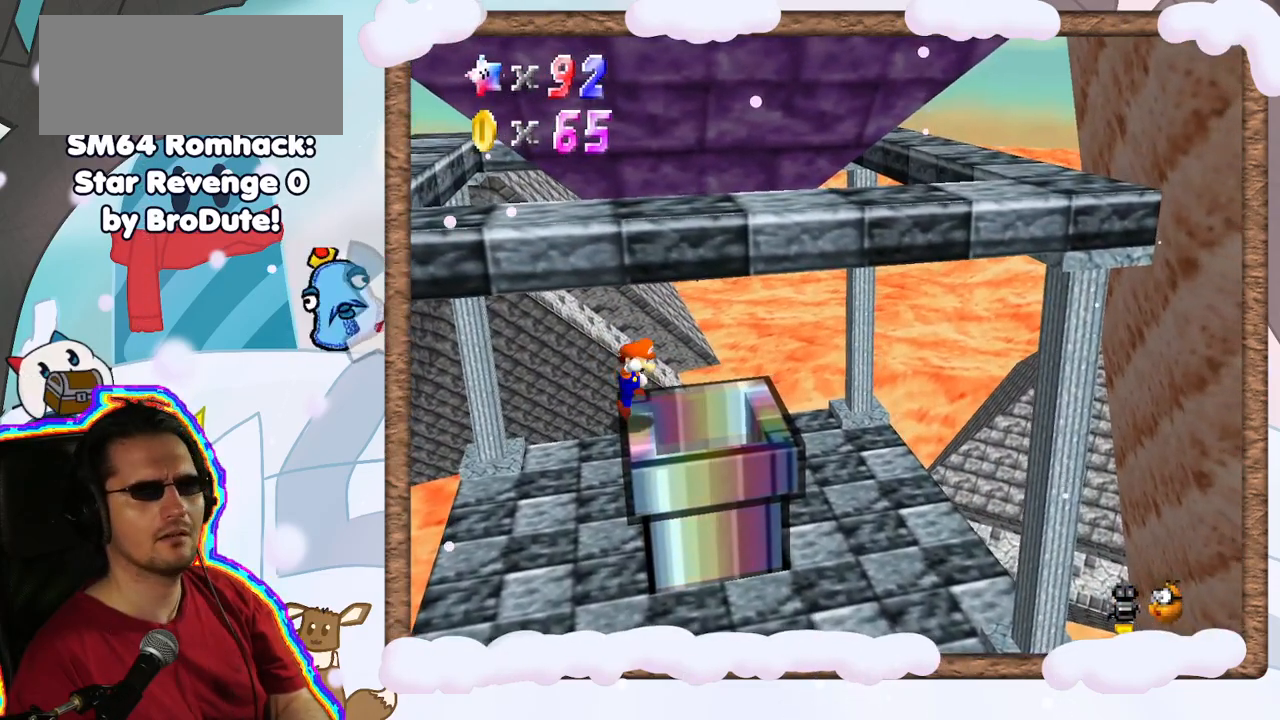
{"buttons": [], "left_stick": "center", "events": [[117, "A", "up"], [300, "left_stick", "center"]]}
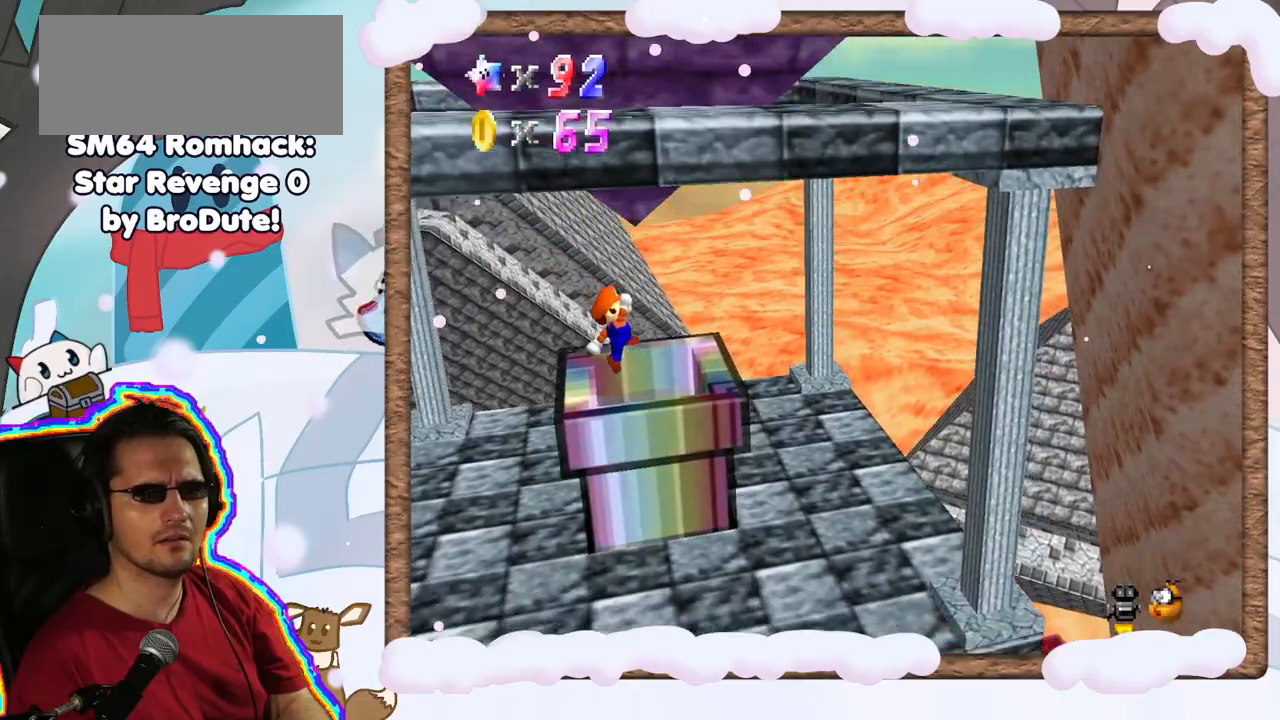
{"buttons": [], "left_stick": "center", "events": []}
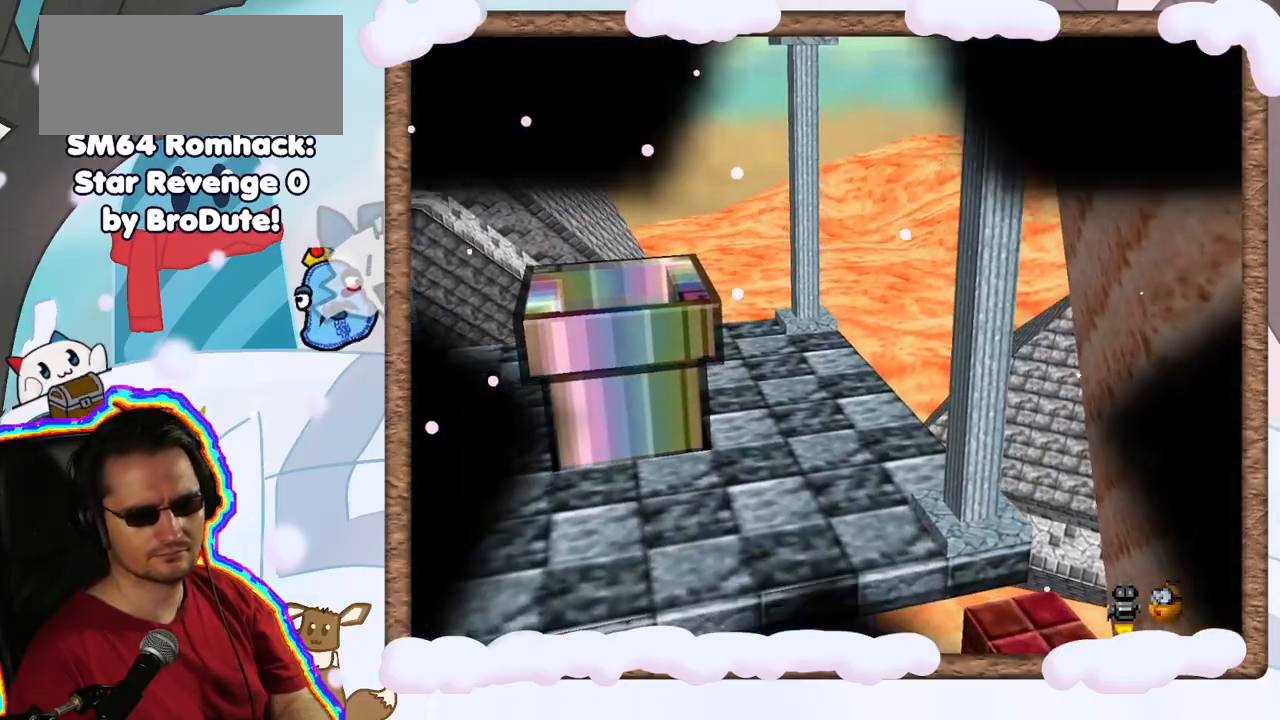
{"buttons": [], "left_stick": "center", "events": []}
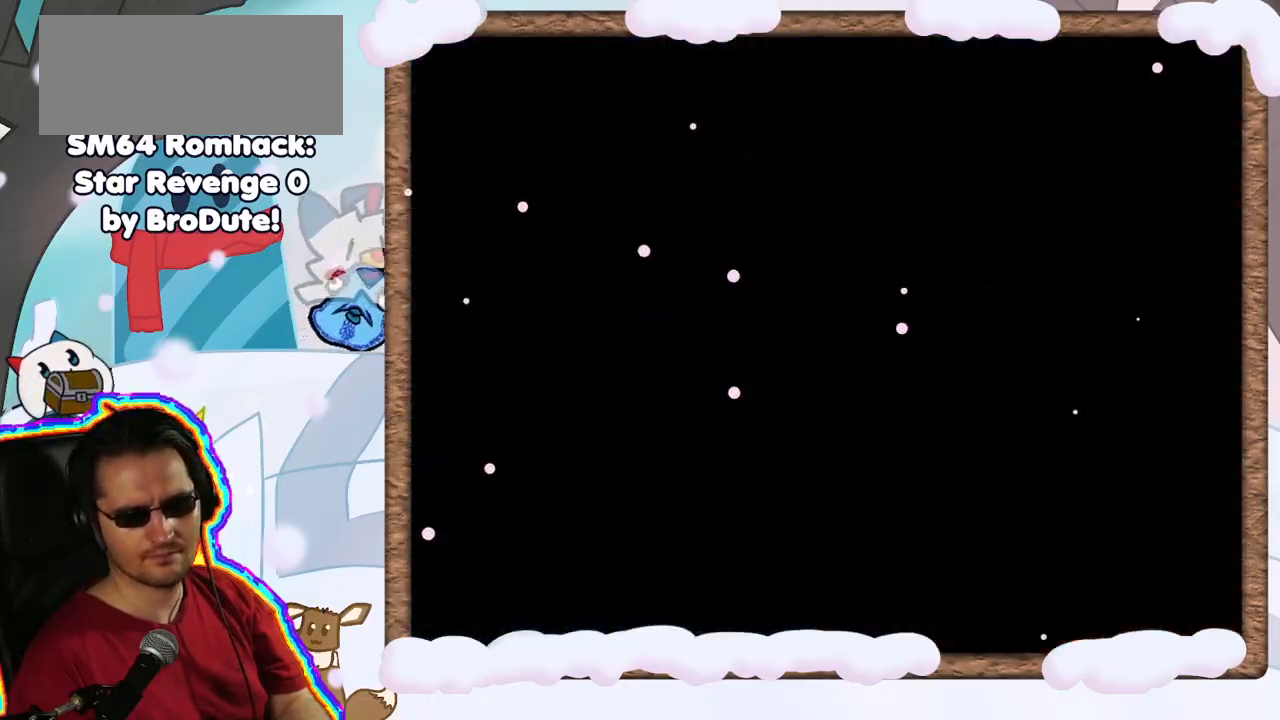
{"buttons": [], "left_stick": "center", "events": []}
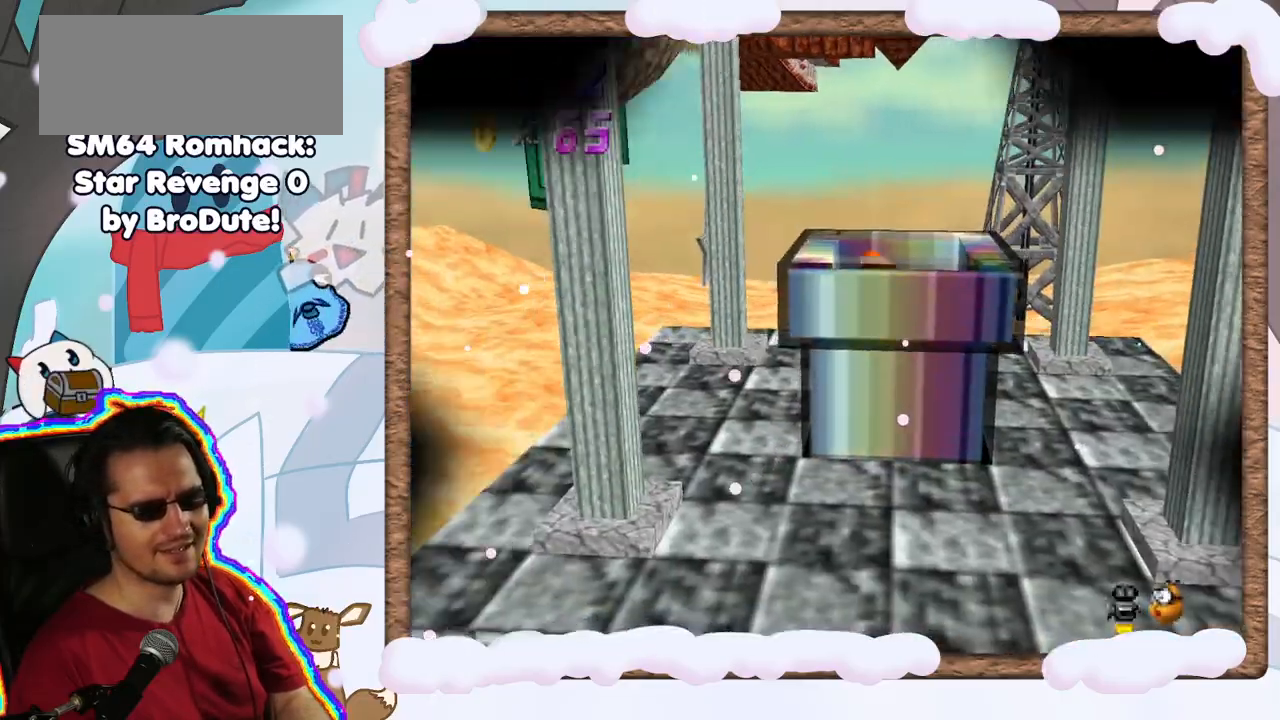
{"buttons": [], "left_stick": "center", "events": []}
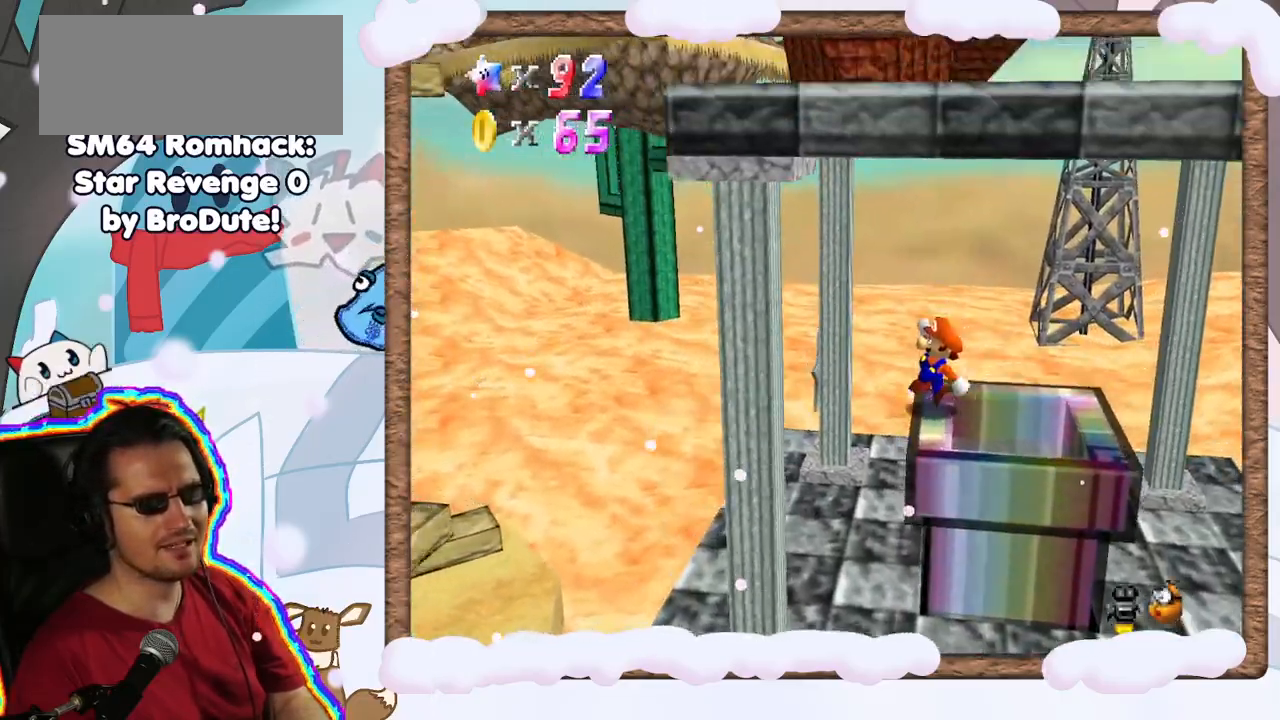
{"buttons": [], "left_stick": "center", "events": [[117, "C_RIGHT", "down"], [233, "C_RIGHT", "up"]]}
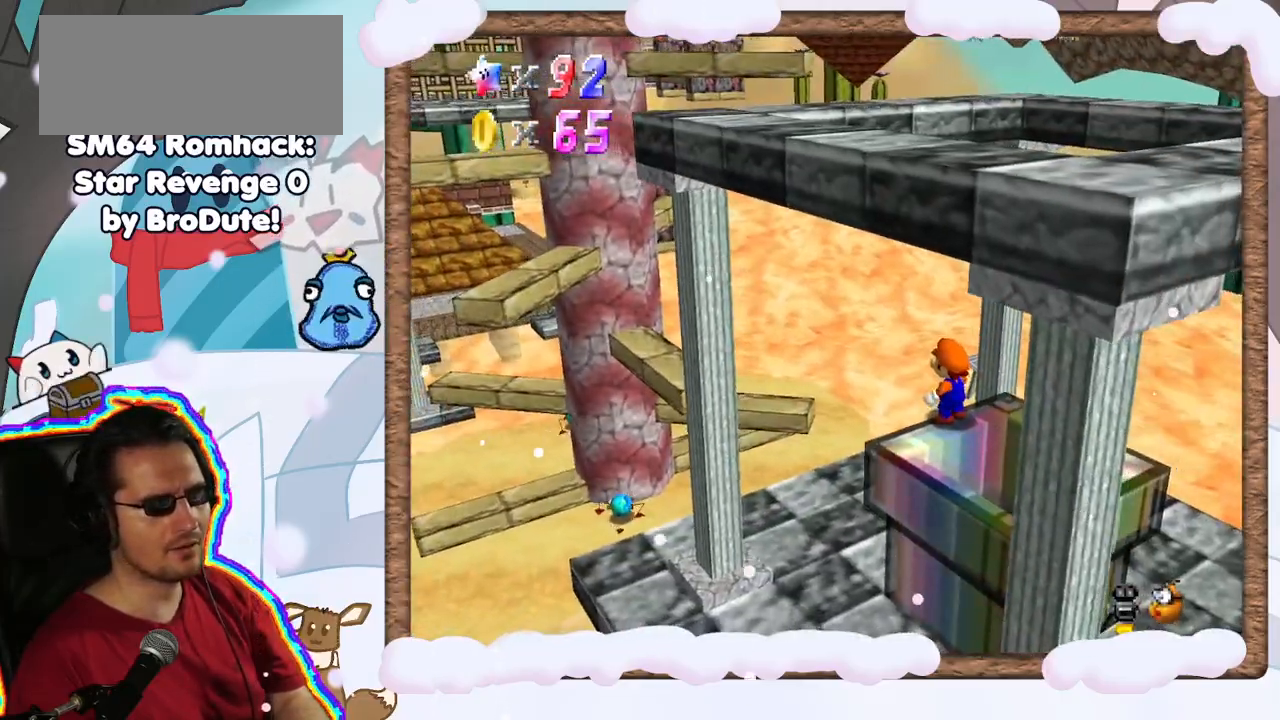
{"buttons": ["C_LEFT"], "left_stick": "center", "events": [[233, "C_LEFT", "down"], [333, "C_LEFT", "up"], [433, "C_LEFT", "down"]]}
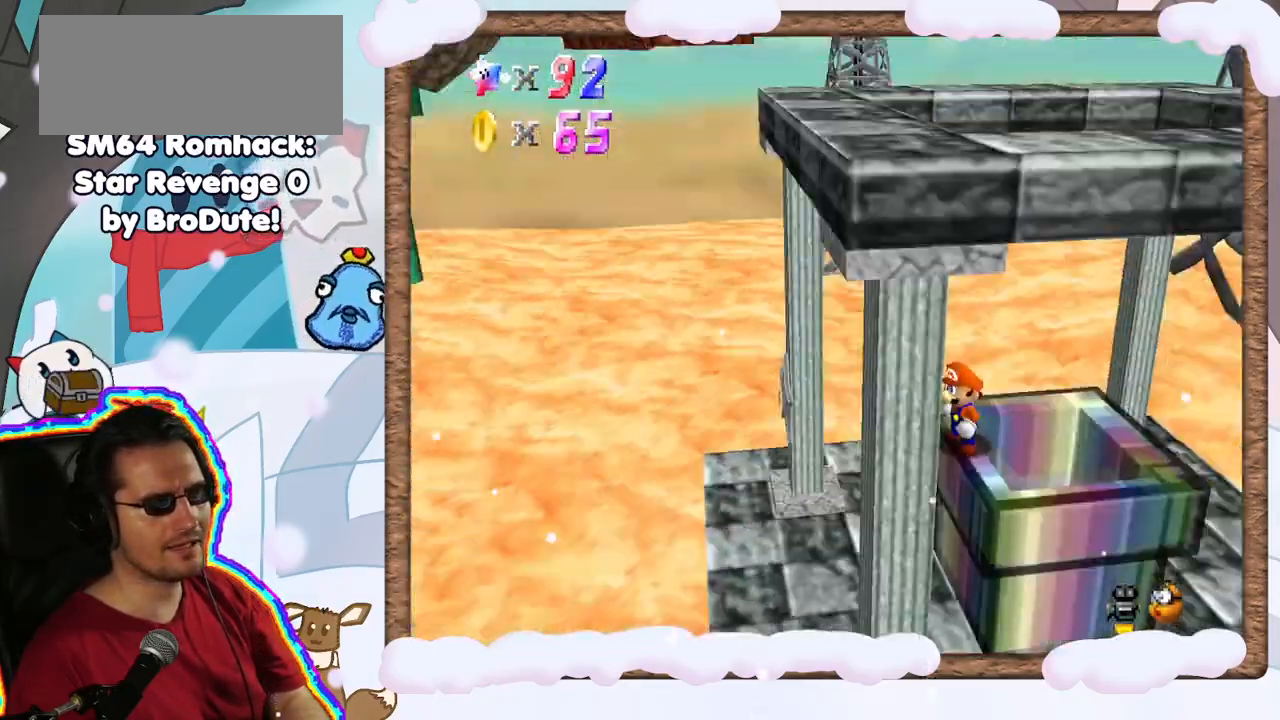
{"buttons": [], "left_stick": "center", "events": [[33, "C_LEFT", "up"], [133, "C_LEFT", "down"], [250, "C_LEFT", "up"], [367, "C_LEFT", "down"], [433, "C_LEFT", "up"]]}
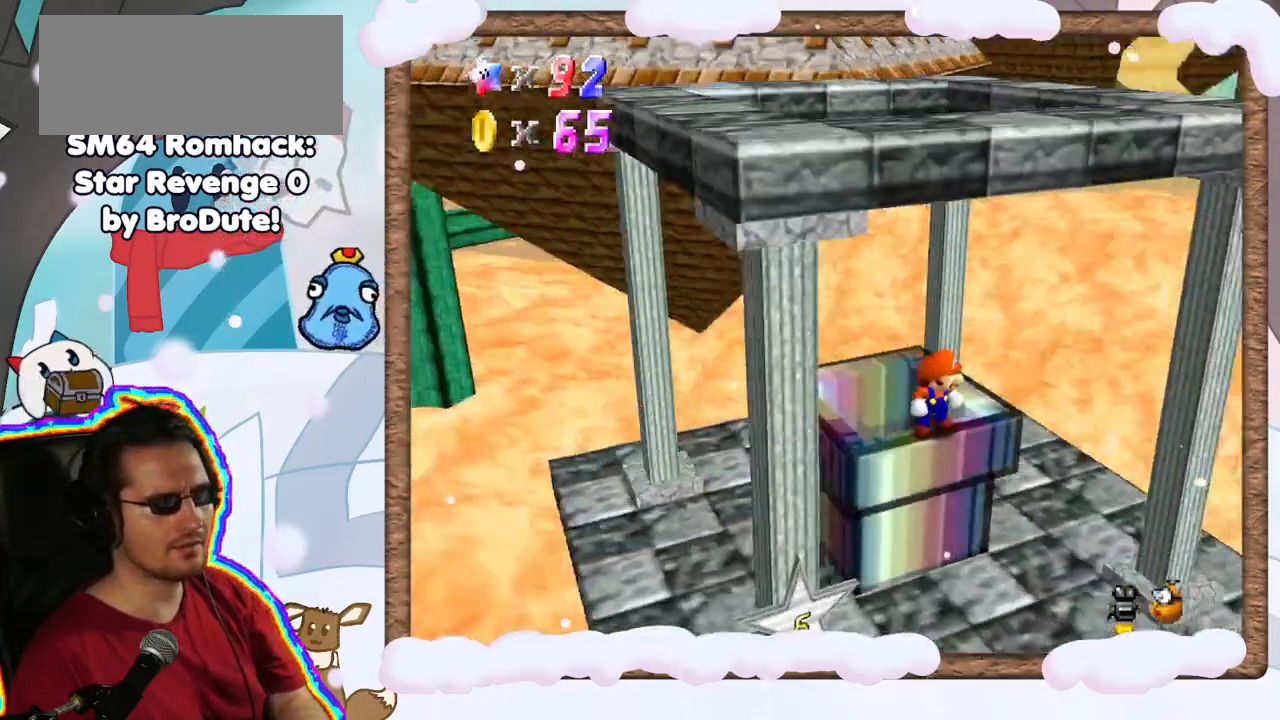
{"buttons": [], "left_stick": "center", "events": [[300, "C_LEFT", "down"], [433, "C_LEFT", "up"]]}
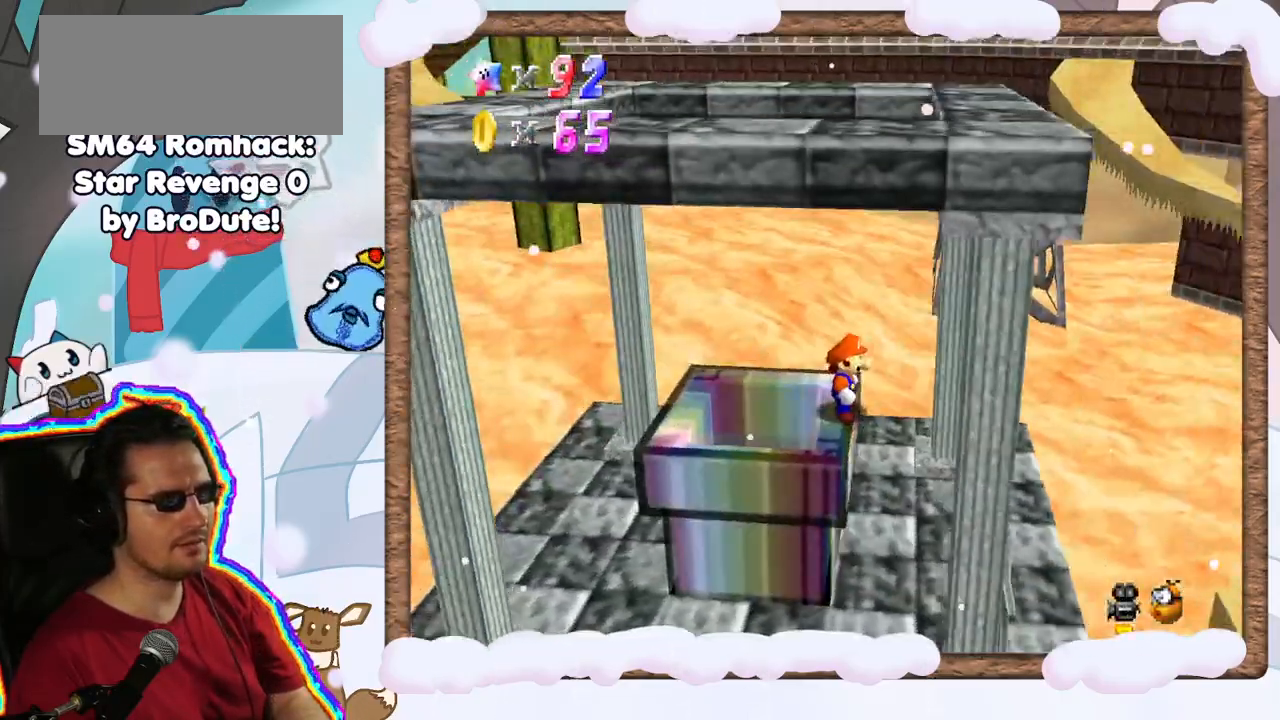
{"buttons": [], "left_stick": "center", "events": [[50, "C_LEFT", "down"], [150, "C_LEFT", "up"]]}
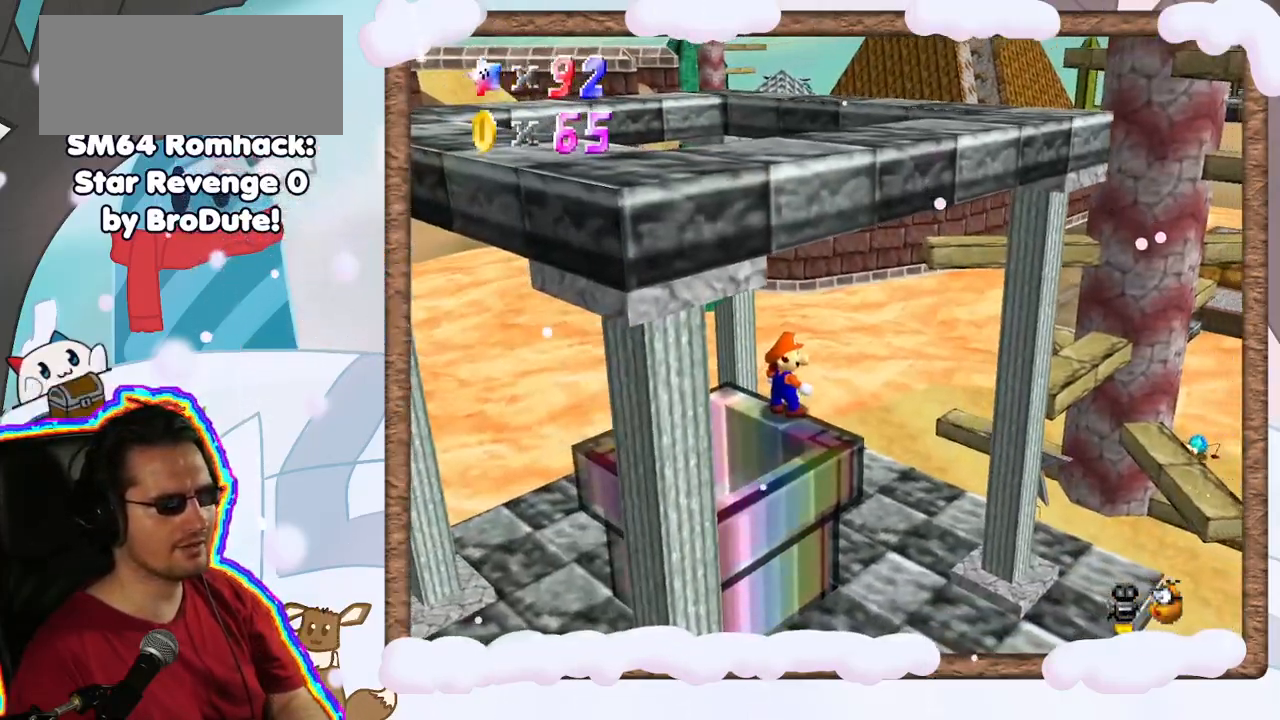
{"buttons": ["C_RIGHT"], "left_stick": "center", "events": [[67, "C_RIGHT", "down"], [233, "C_RIGHT", "up"], [300, "C_RIGHT", "down"], [433, "C_RIGHT", "up"], [500, "C_RIGHT", "down"]]}
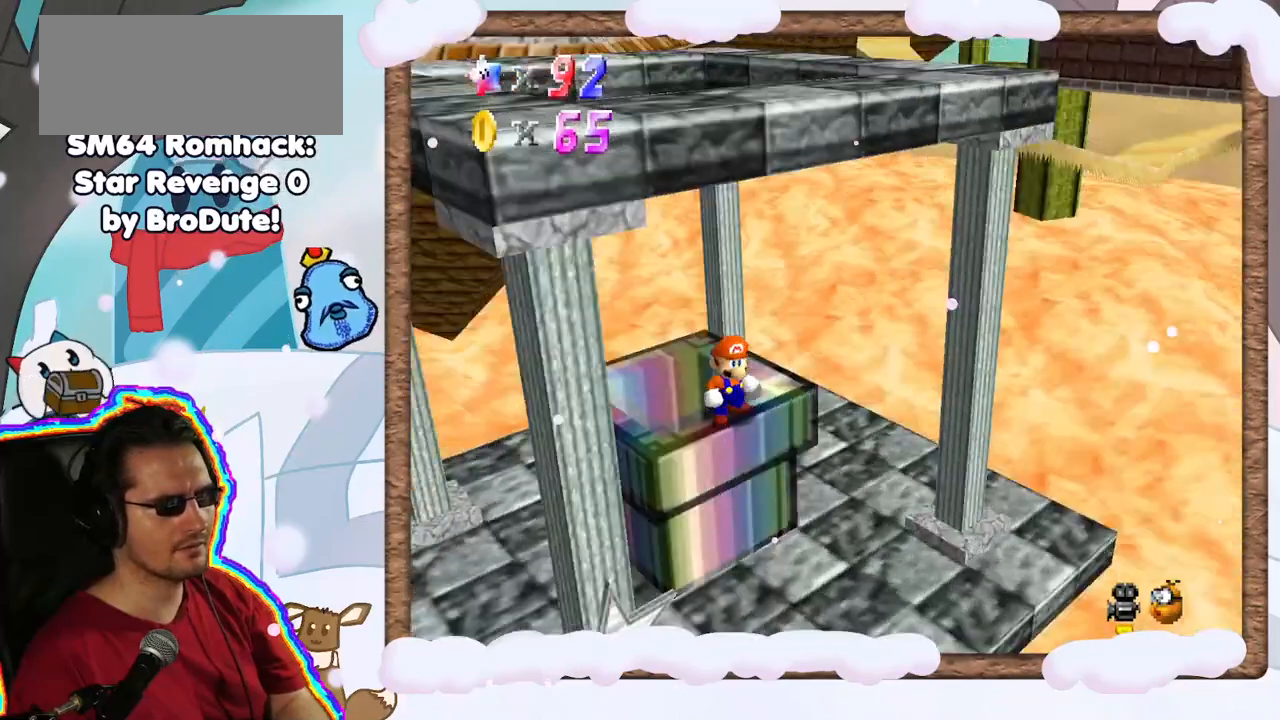
{"buttons": [], "left_stick": "center", "events": [[100, "C_RIGHT", "up"]]}
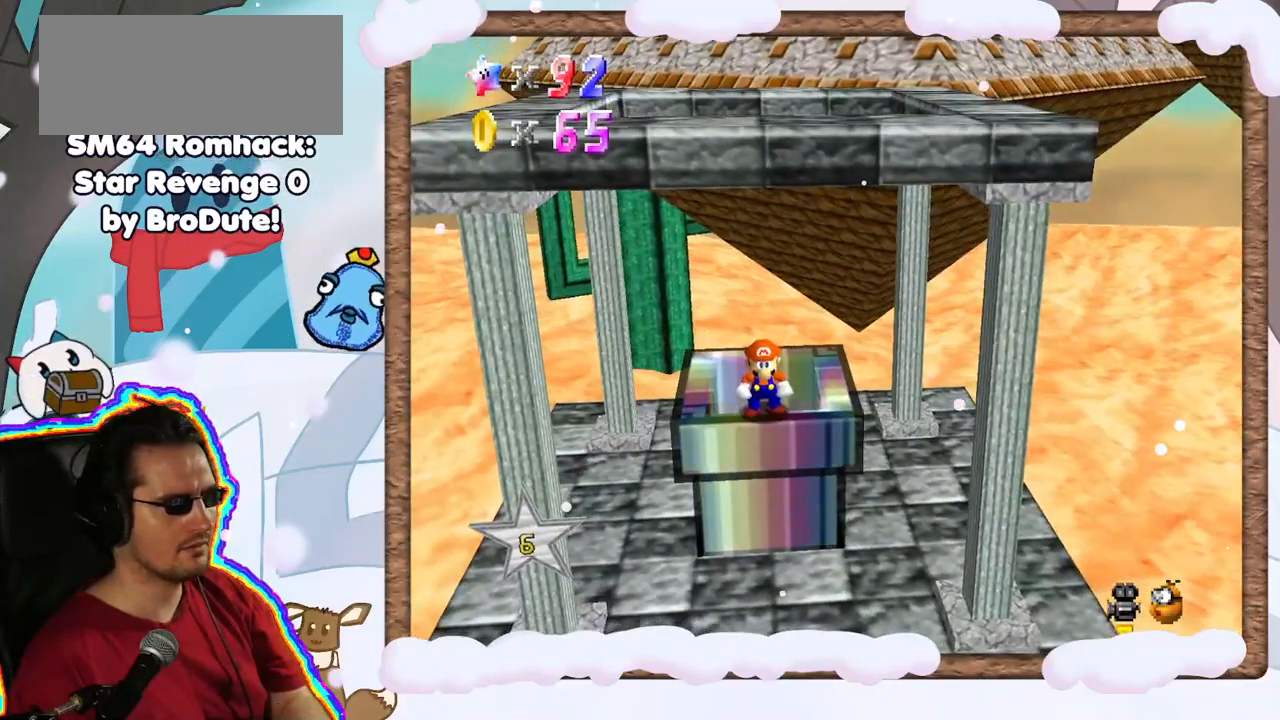
{"buttons": [], "left_stick": "center", "events": [[33, "A", "down"], [83, "left_stick", "up"], [167, "A", "up"], [383, "left_stick", "center"]]}
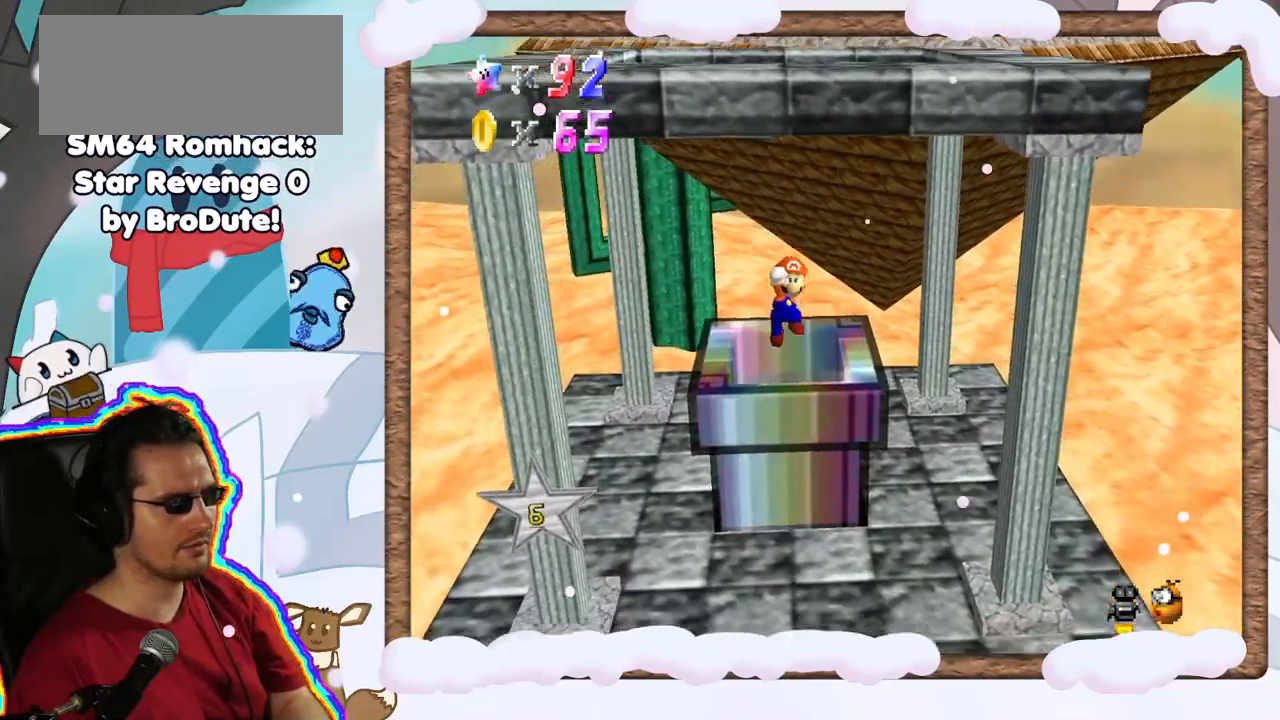
{"buttons": [], "left_stick": "center", "events": []}
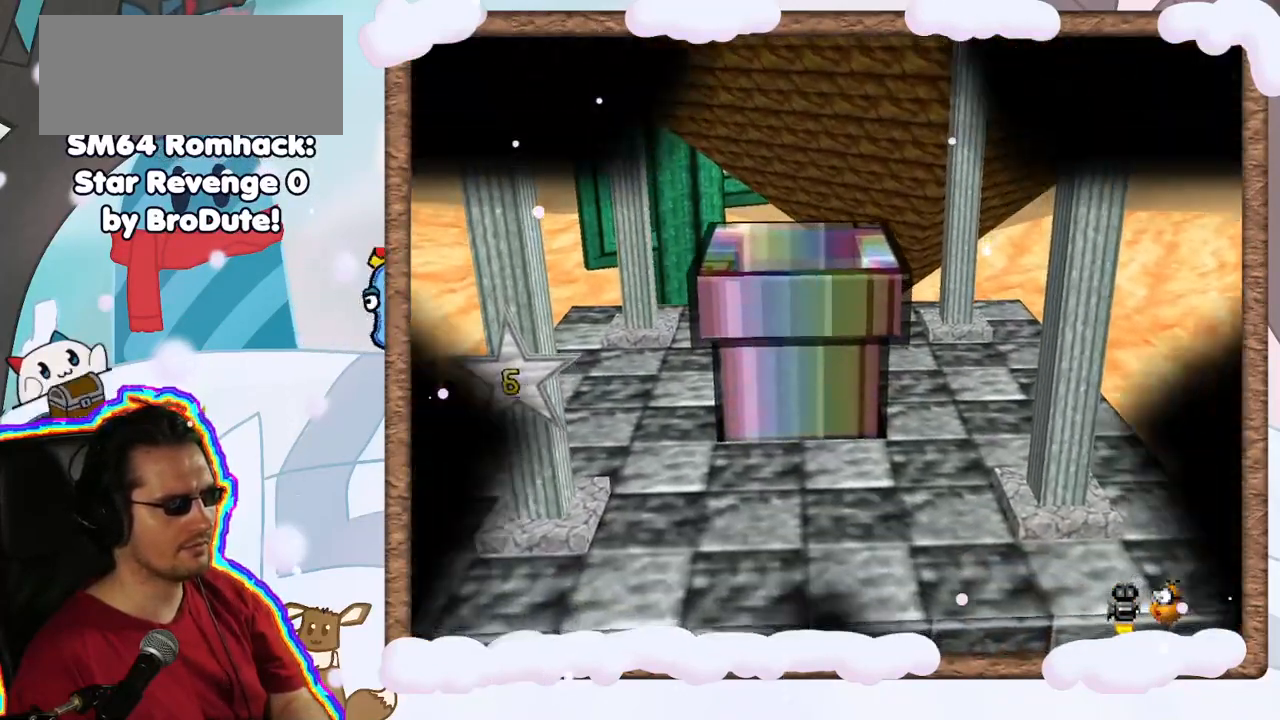
{"buttons": [], "left_stick": "center", "events": []}
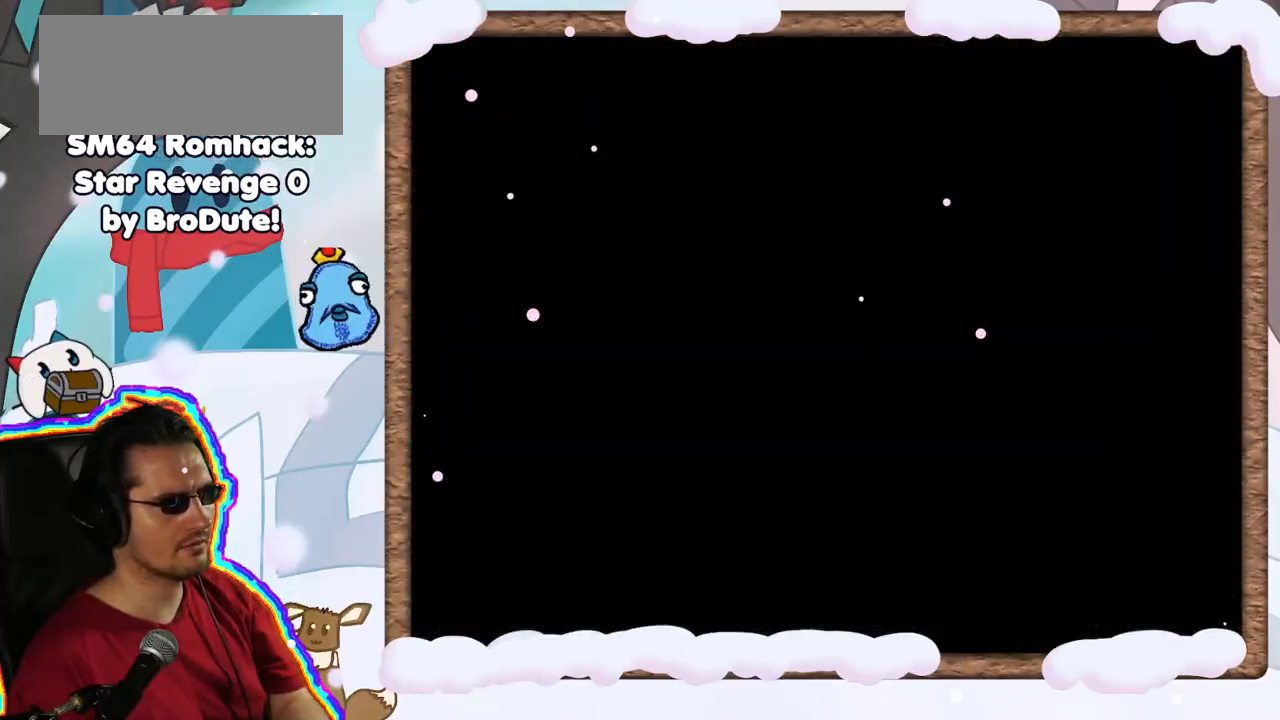
{"buttons": [], "left_stick": "center", "events": [[267, "C_RIGHT", "down"], [267, "DPAD_RIGHT", "down"], [317, "C_RIGHT", "up"], [350, "DPAD_RIGHT", "up"]]}
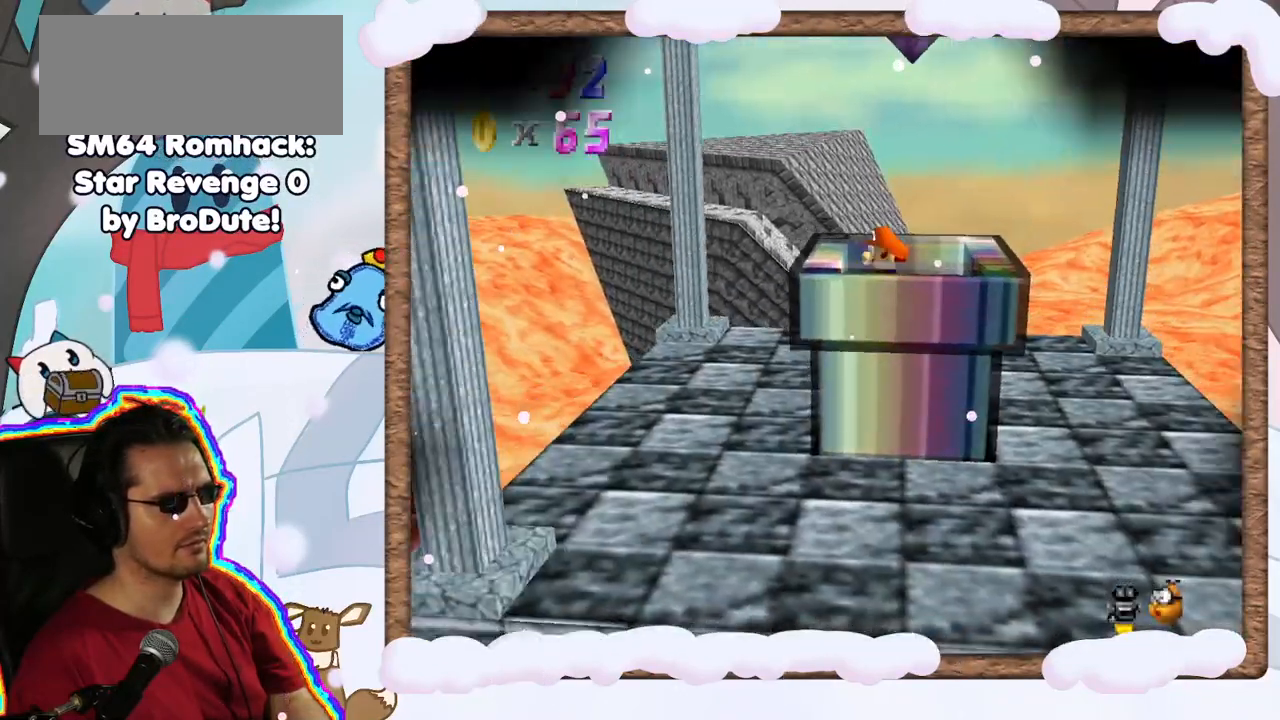
{"buttons": [], "left_stick": "center", "events": []}
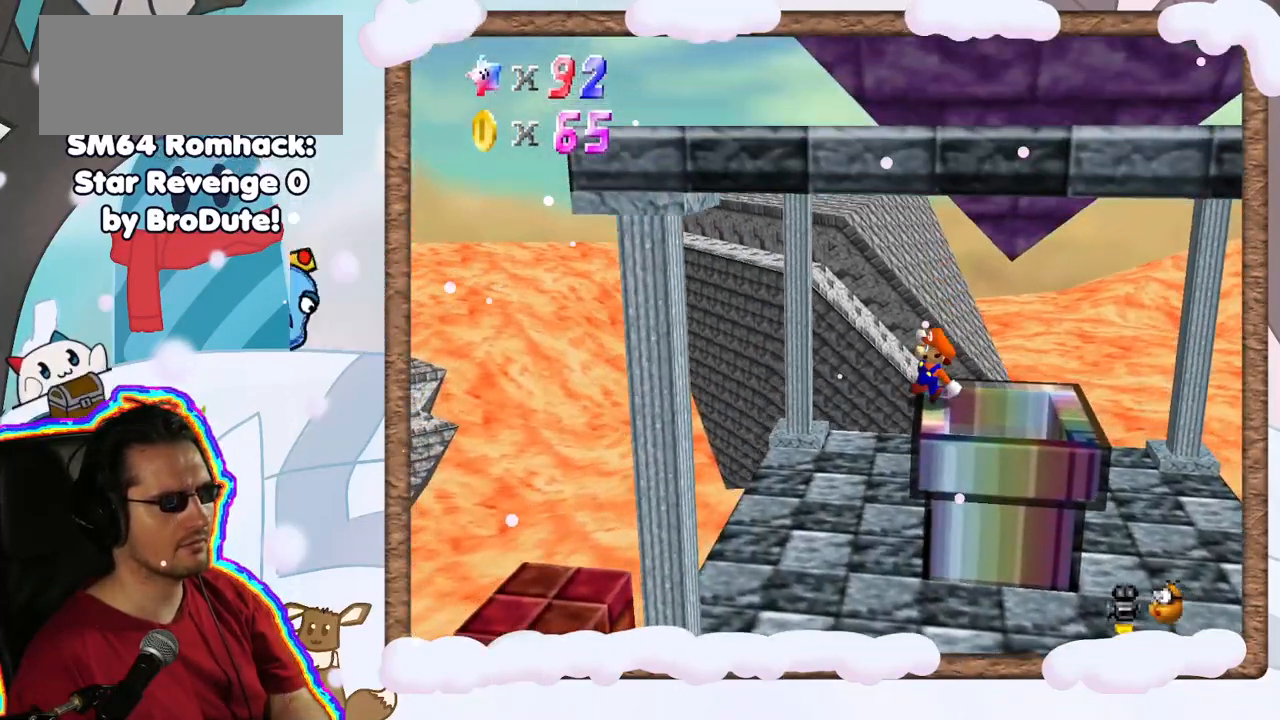
{"buttons": ["C_LEFT"], "left_stick": "center", "events": [[233, "C_LEFT", "down"], [350, "C_LEFT", "up"], [500, "C_LEFT", "down"]]}
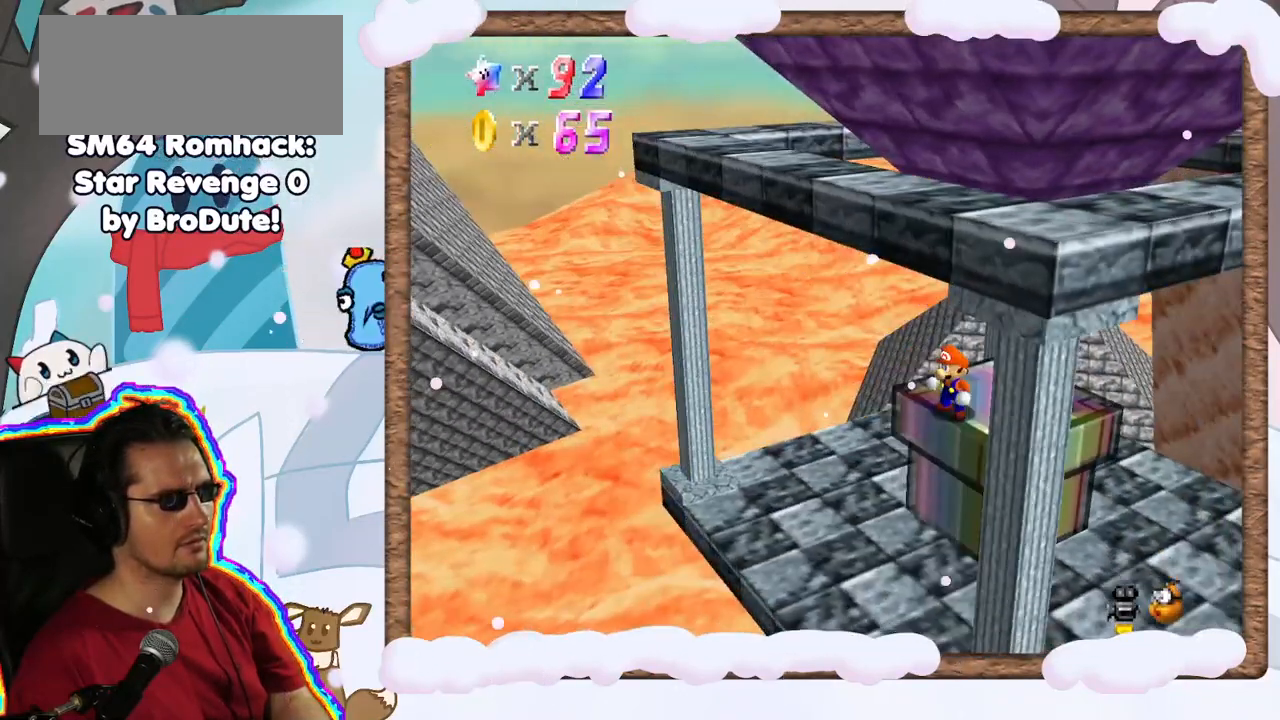
{"buttons": [], "left_stick": "center", "events": [[117, "C_LEFT", "up"], [267, "C_LEFT", "down"], [367, "C_LEFT", "up"]]}